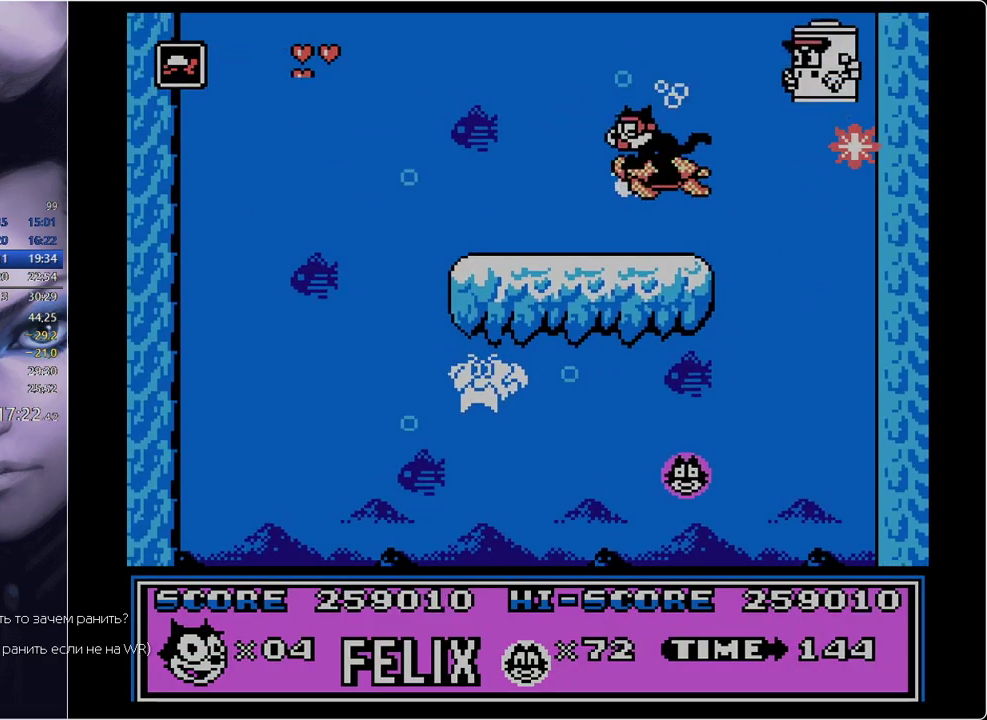
Gameplay with a controller; each line is a JSON object with the inputs held at the frame after it. "events" lists button and stick changes between this image and that frame as [ms after this image, input, new state], when the widget could be followed in between. Not read: L3 R3.
{"buttons": [], "events": [[183, "DPAD_LEFT", "up"], [283, "DPAD_RIGHT", "down"], [417, "DPAD_RIGHT", "up"]]}
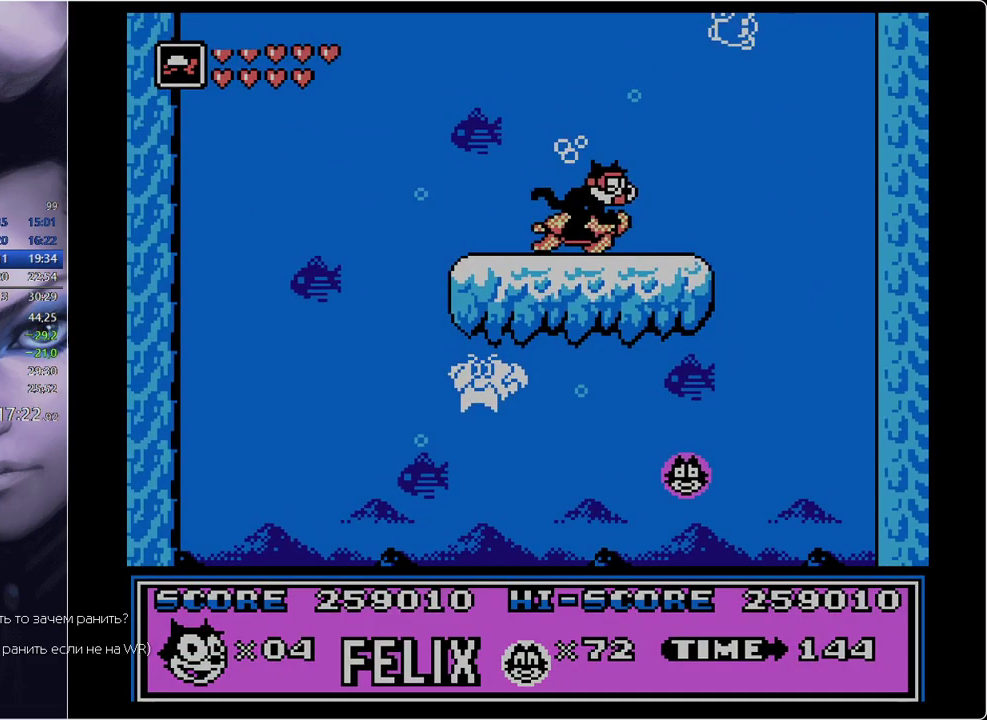
{"buttons": ["DPAD_RIGHT"], "events": [[467, "DPAD_RIGHT", "down"]]}
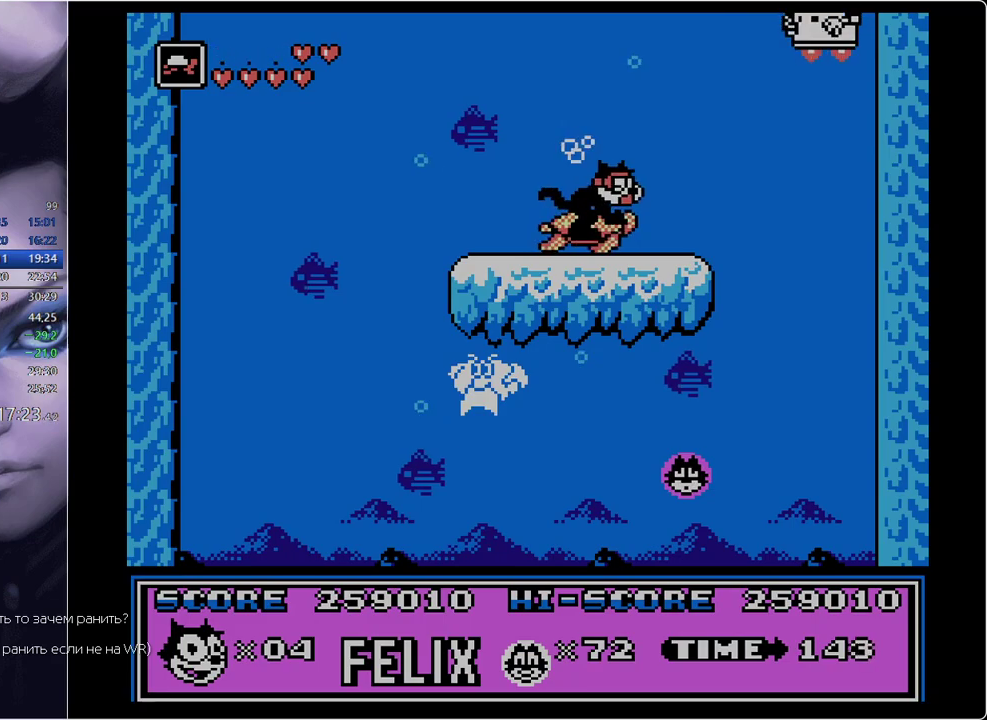
{"buttons": ["A"], "events": [[83, "DPAD_RIGHT", "up"], [450, "A", "down"]]}
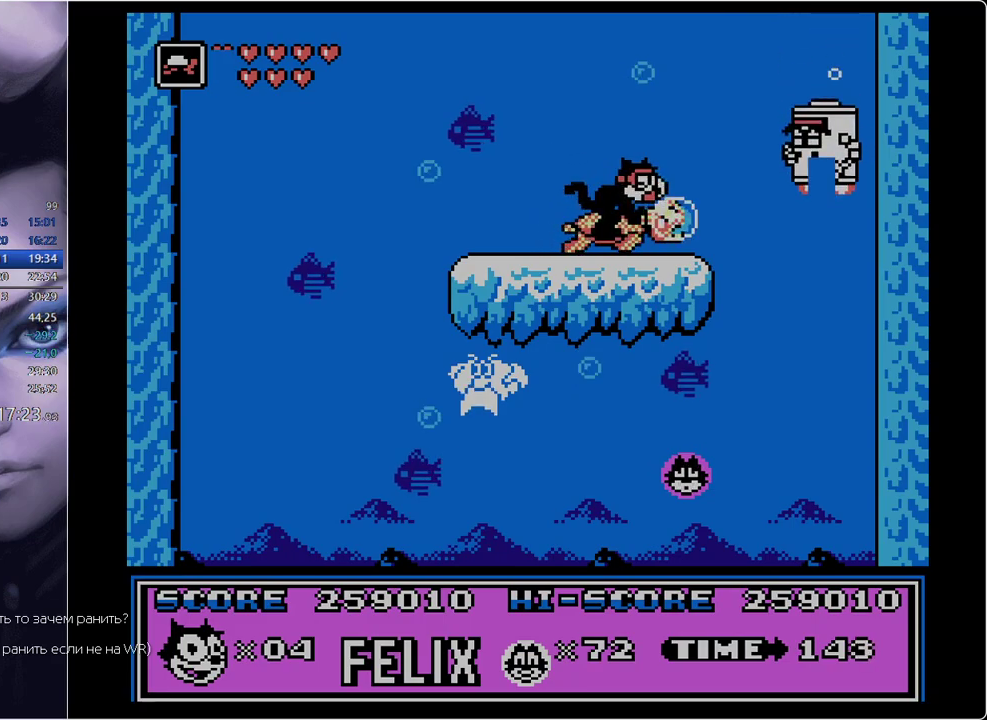
{"buttons": [], "events": [[117, "A", "up"]]}
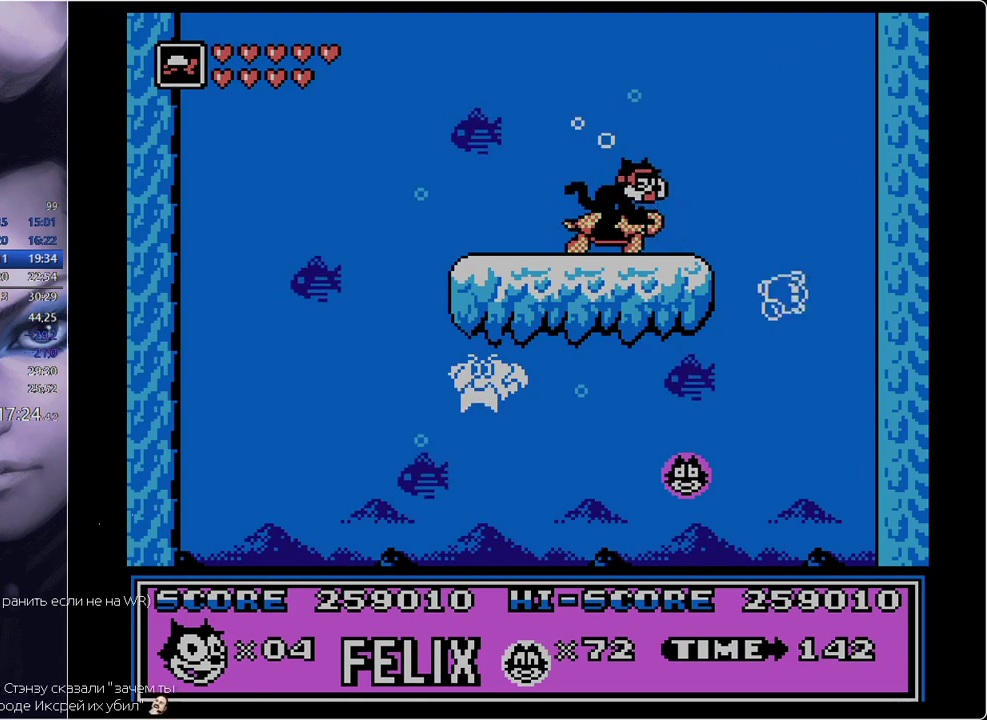
{"buttons": [], "events": [[150, "DPAD_LEFT", "down"], [283, "DPAD_LEFT", "up"], [383, "DPAD_RIGHT", "down"], [467, "DPAD_RIGHT", "up"]]}
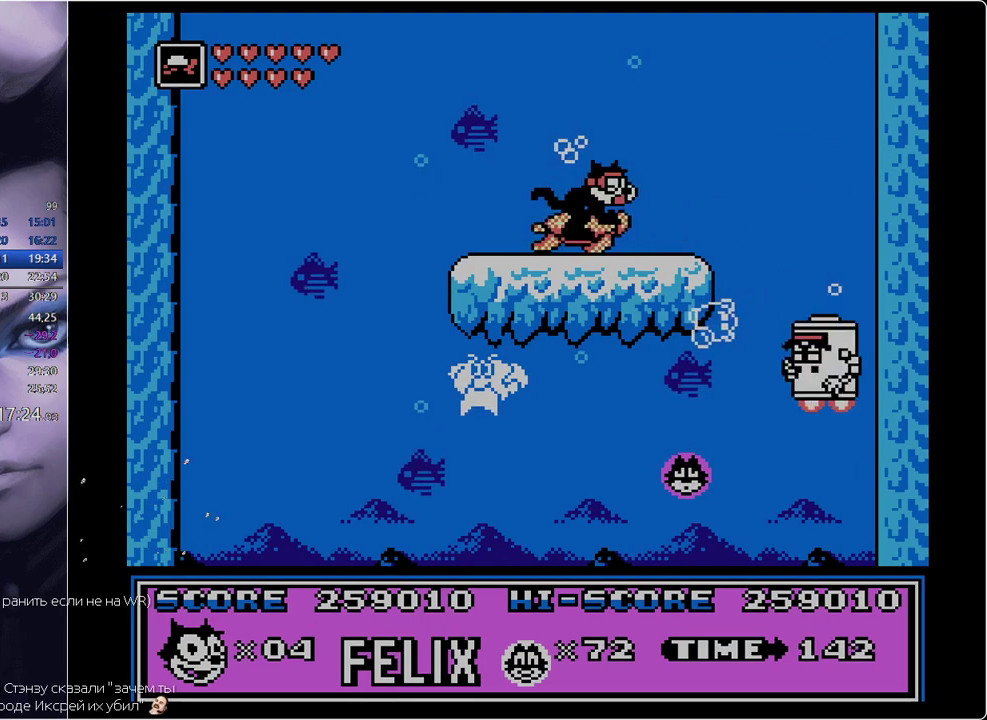
{"buttons": ["A"], "events": [[451, "A", "down"]]}
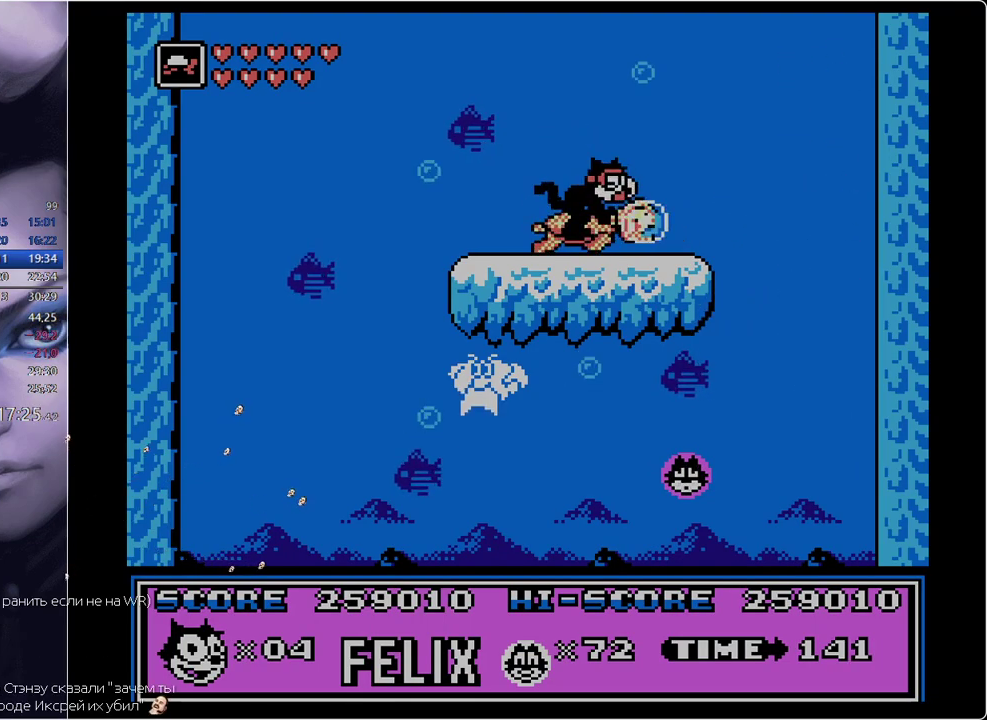
{"buttons": [], "events": [[133, "A", "up"]]}
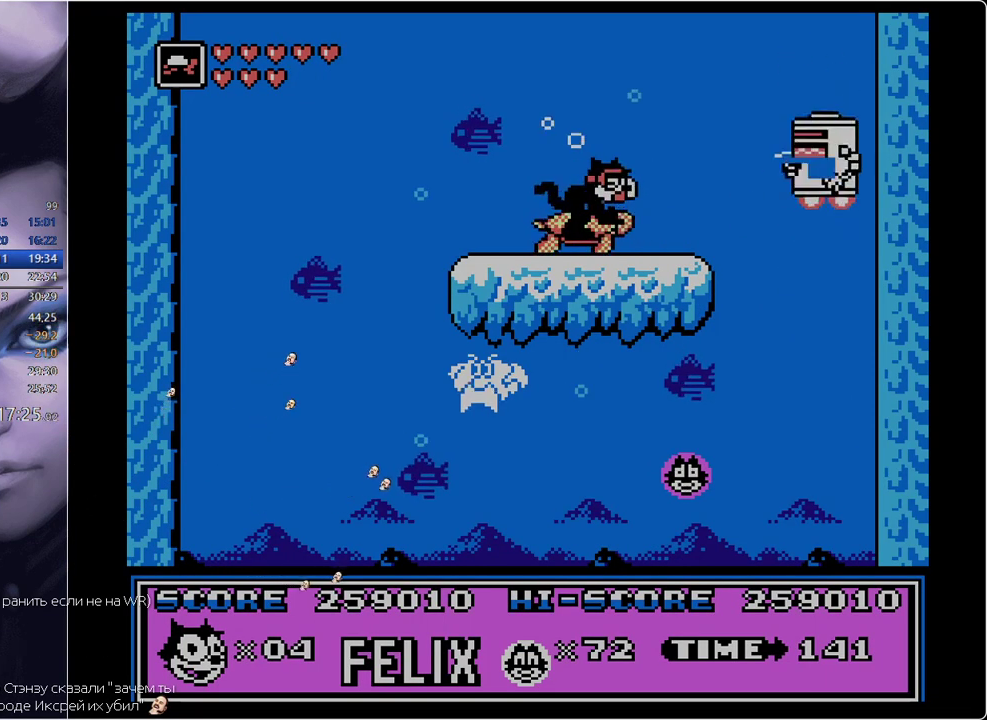
{"buttons": [], "events": []}
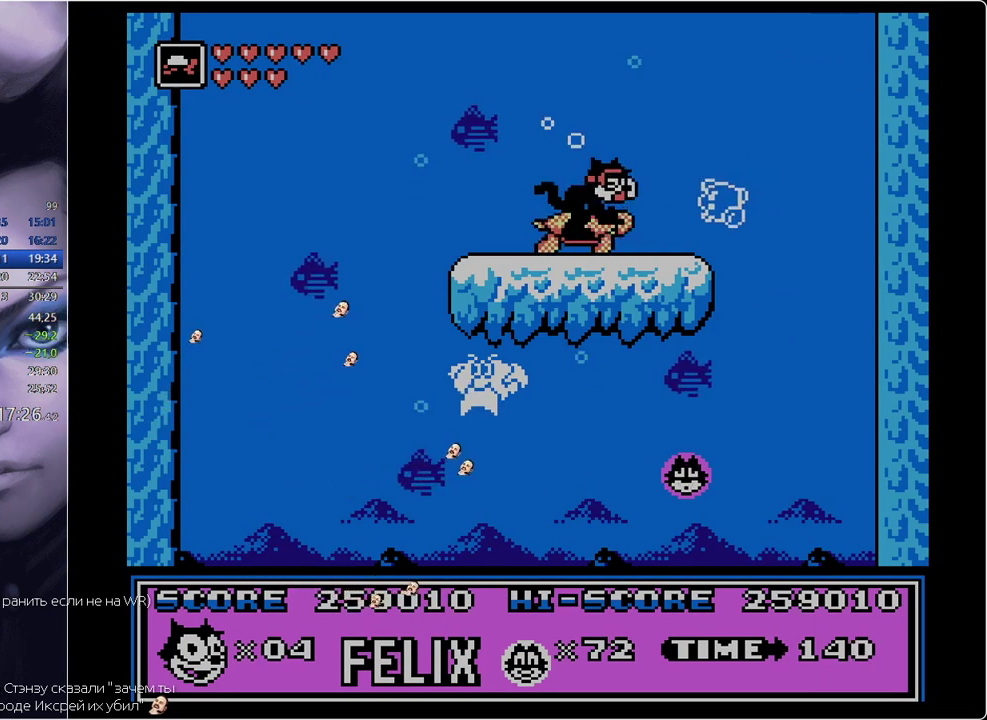
{"buttons": [], "events": [[33, "DPAD_LEFT", "down"], [217, "DPAD_LEFT", "up"], [400, "DPAD_RIGHT", "down"], [500, "DPAD_RIGHT", "up"]]}
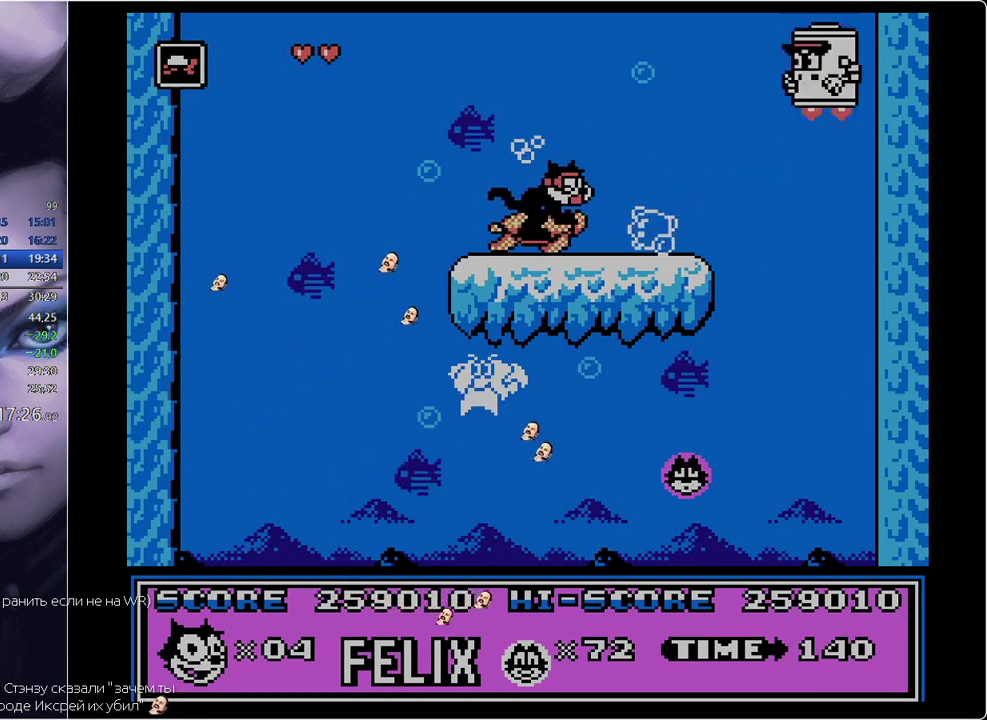
{"buttons": ["DPAD_LEFT"], "events": [[84, "A", "down"], [234, "A", "up"], [334, "DPAD_LEFT", "down"]]}
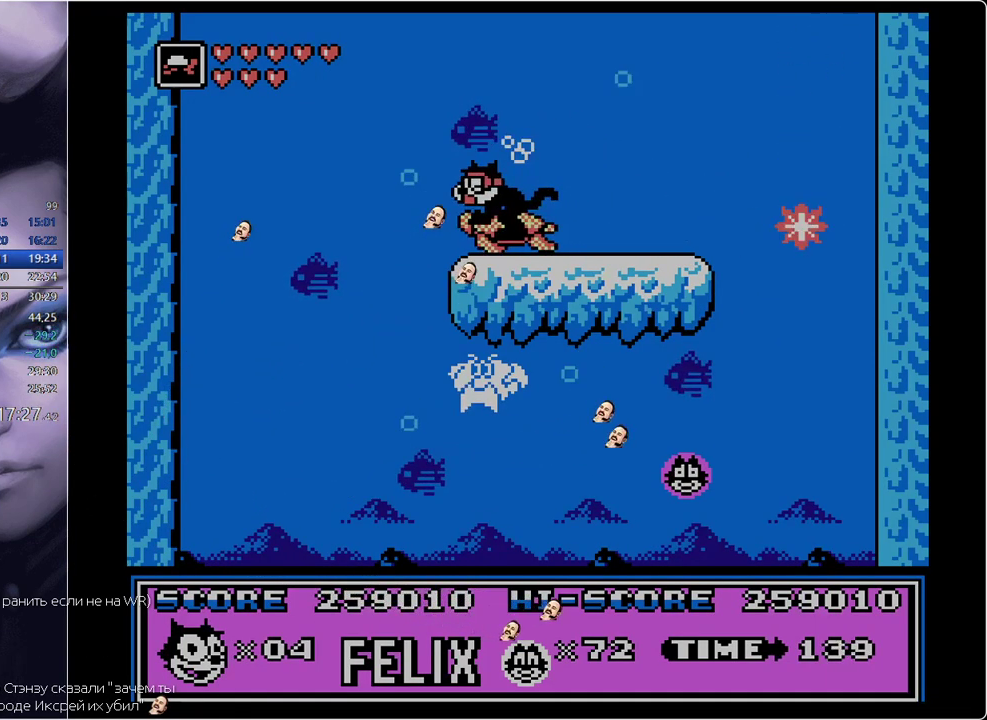
{"buttons": ["DPAD_RIGHT"], "events": [[66, "DPAD_LEFT", "up"], [100, "DPAD_RIGHT", "down"], [150, "DPAD_RIGHT", "up"], [450, "DPAD_RIGHT", "down"]]}
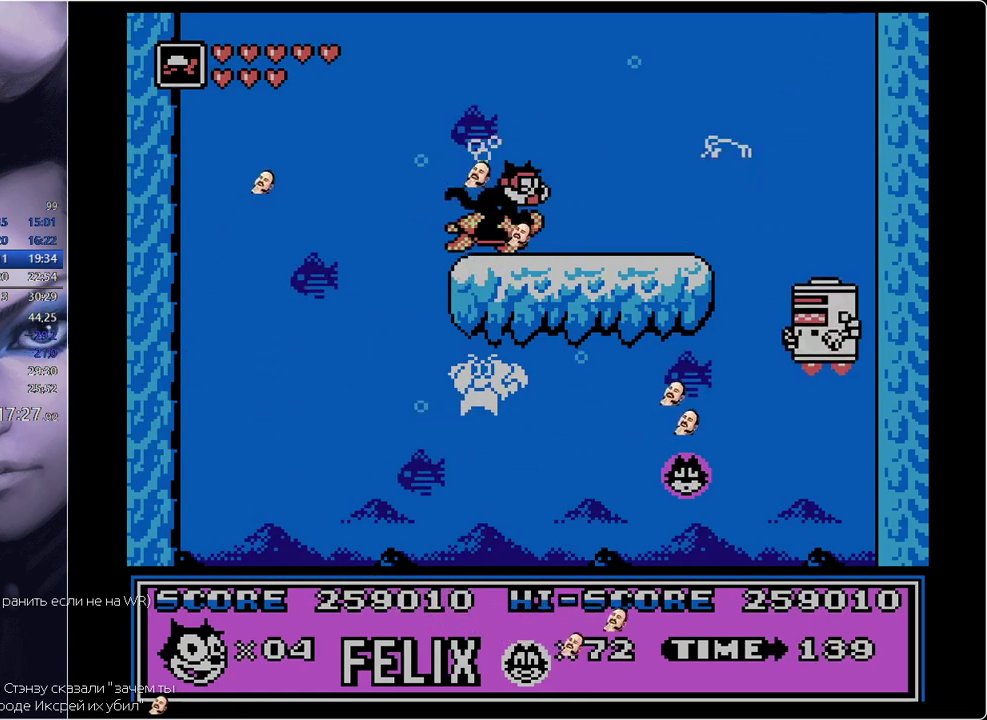
{"buttons": ["DPAD_RIGHT"], "events": [[100, "DPAD_RIGHT", "up"], [417, "DPAD_RIGHT", "down"]]}
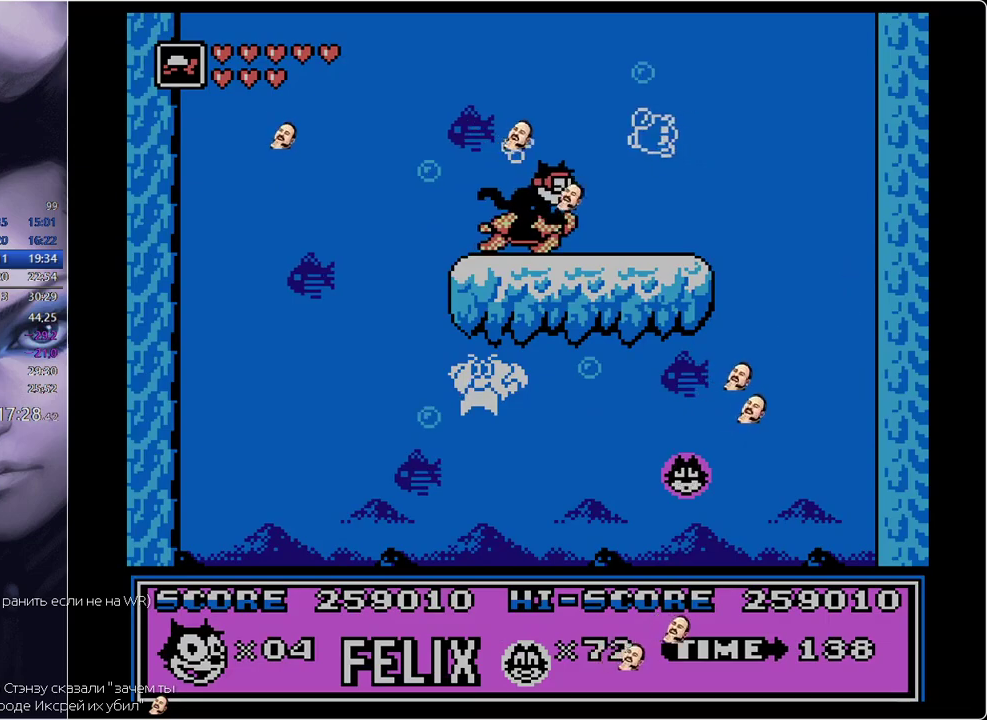
{"buttons": [], "events": [[66, "DPAD_RIGHT", "up"], [200, "A", "down"], [350, "A", "up"]]}
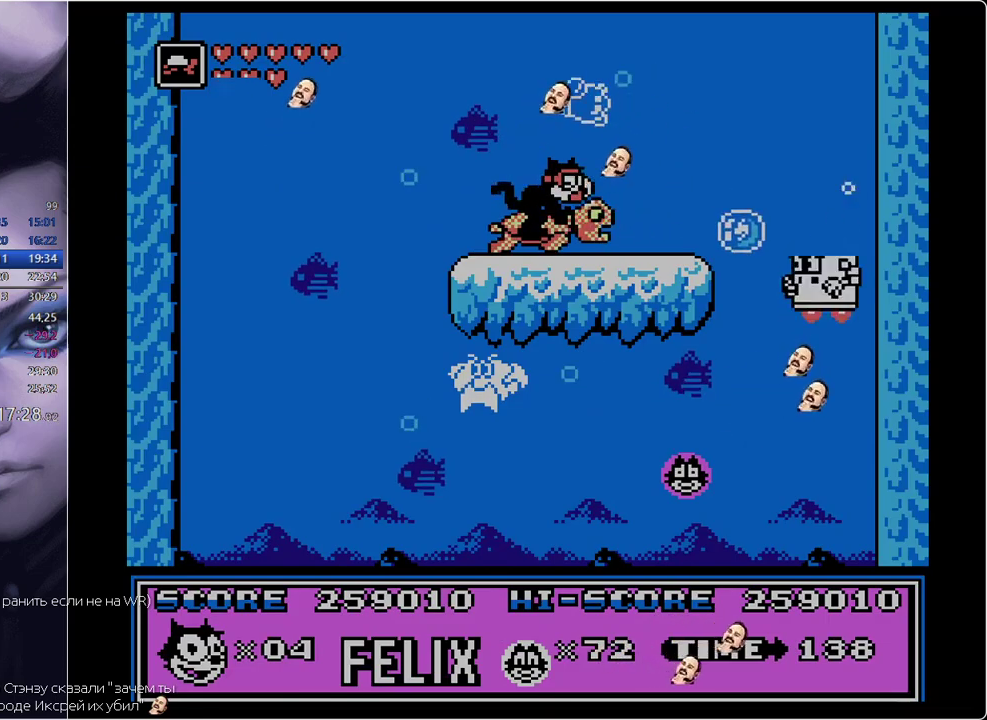
{"buttons": [], "events": []}
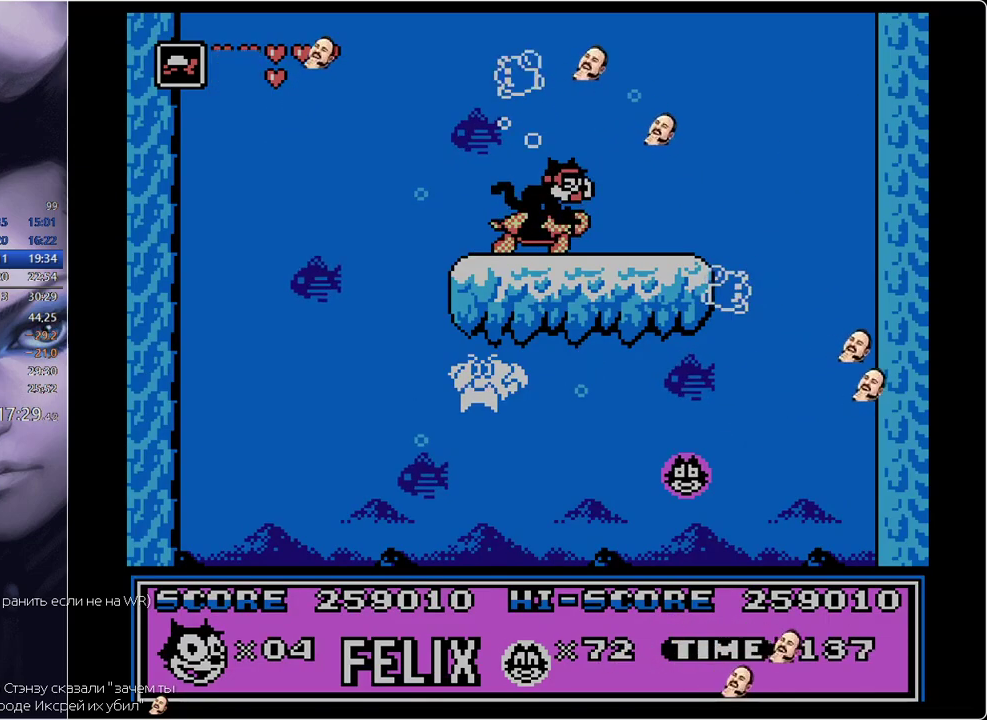
{"buttons": [], "events": [[183, "DPAD_RIGHT", "down"], [283, "DPAD_RIGHT", "up"]]}
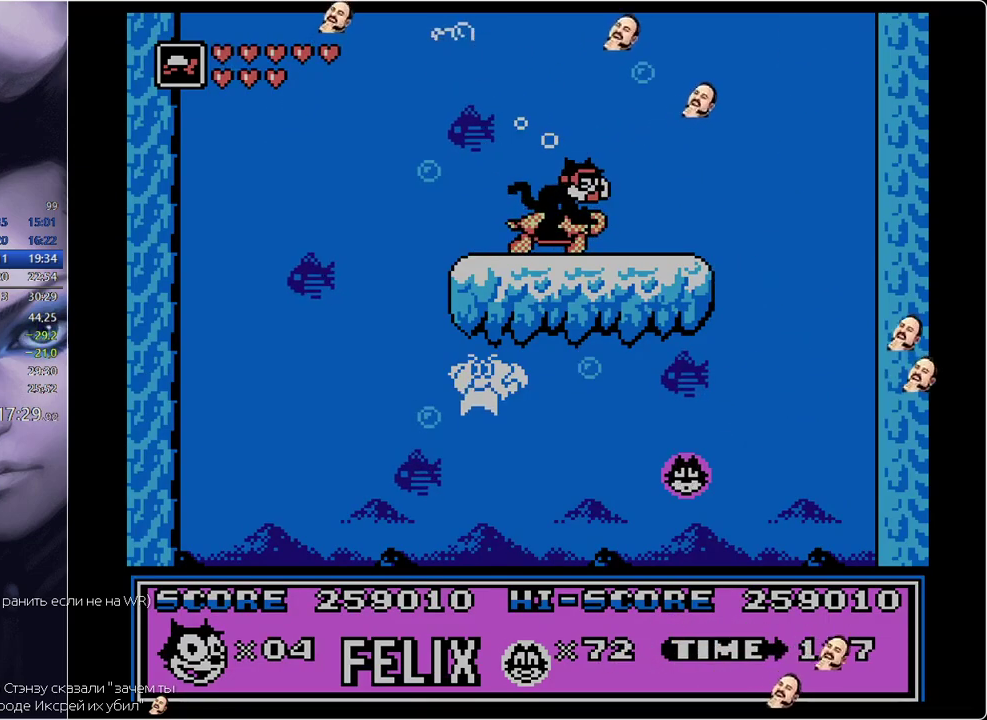
{"buttons": ["A"], "events": [[451, "A", "down"]]}
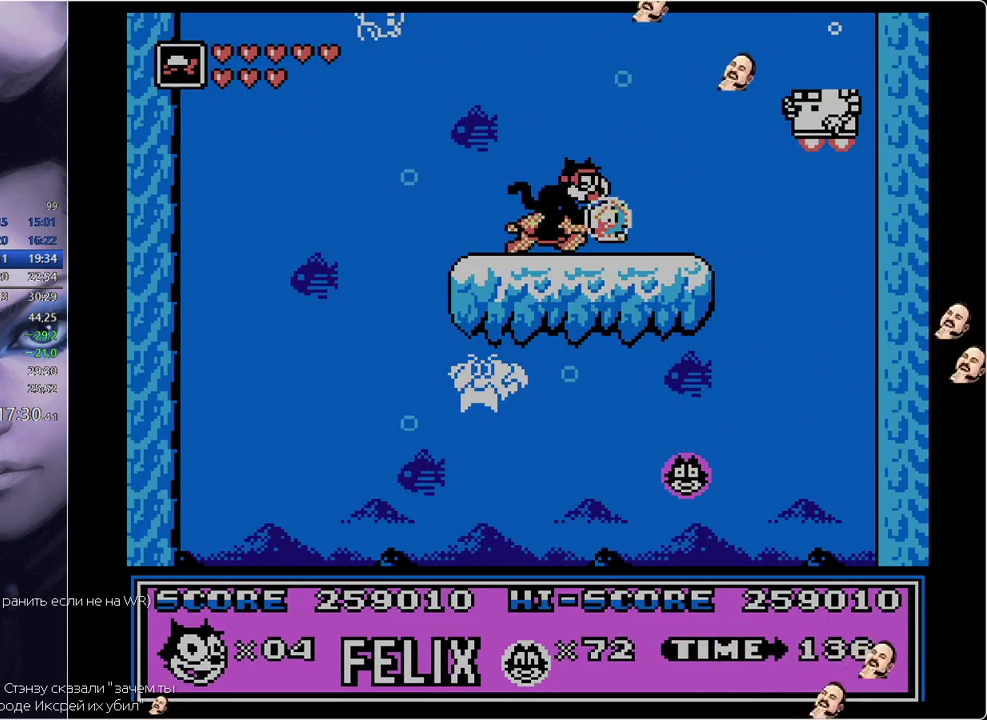
{"buttons": [], "events": [[234, "A", "up"]]}
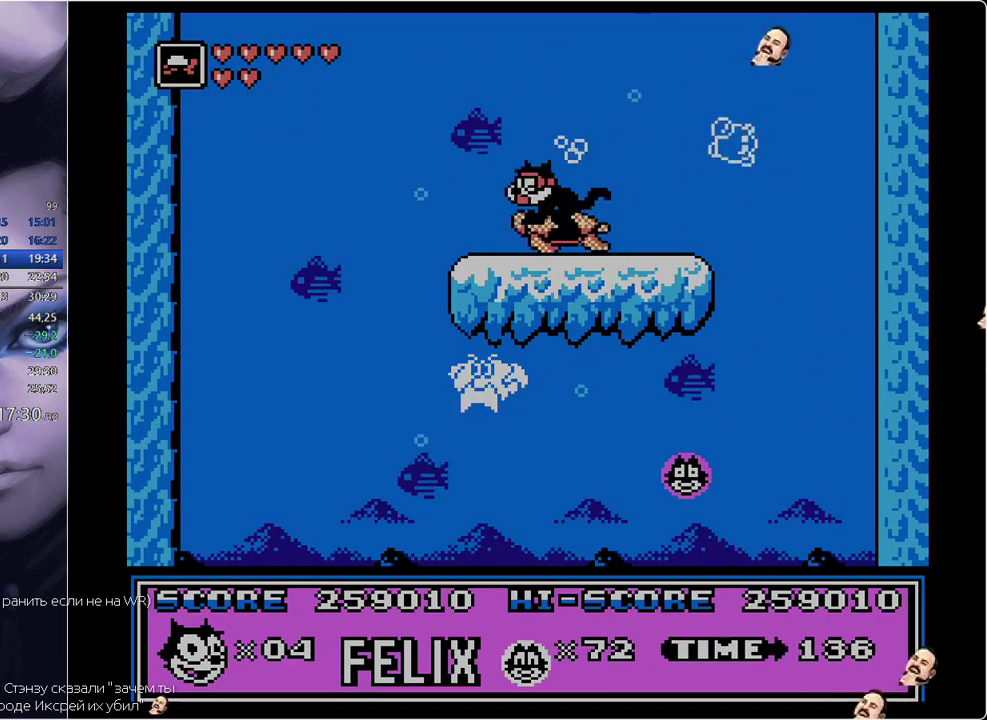
{"buttons": [], "events": [[17, "DPAD_LEFT", "down"], [151, "DPAD_LEFT", "up"]]}
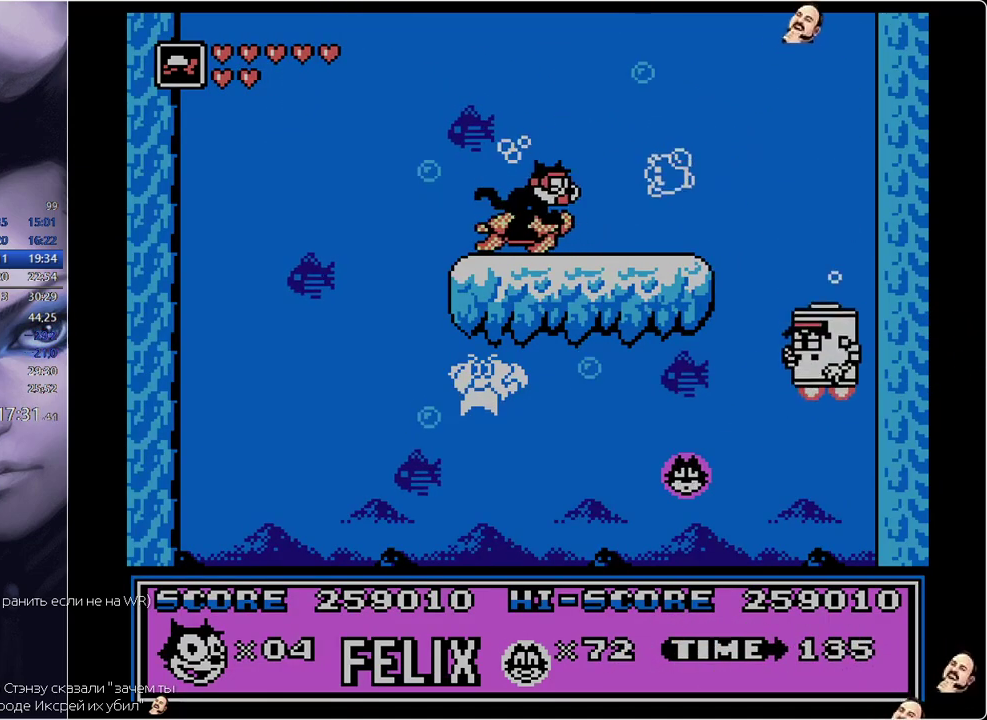
{"buttons": ["DPAD_LEFT"], "events": [[17, "DPAD_RIGHT", "down"], [67, "DPAD_RIGHT", "up"], [250, "A", "down"], [350, "A", "up"], [400, "DPAD_LEFT", "down"]]}
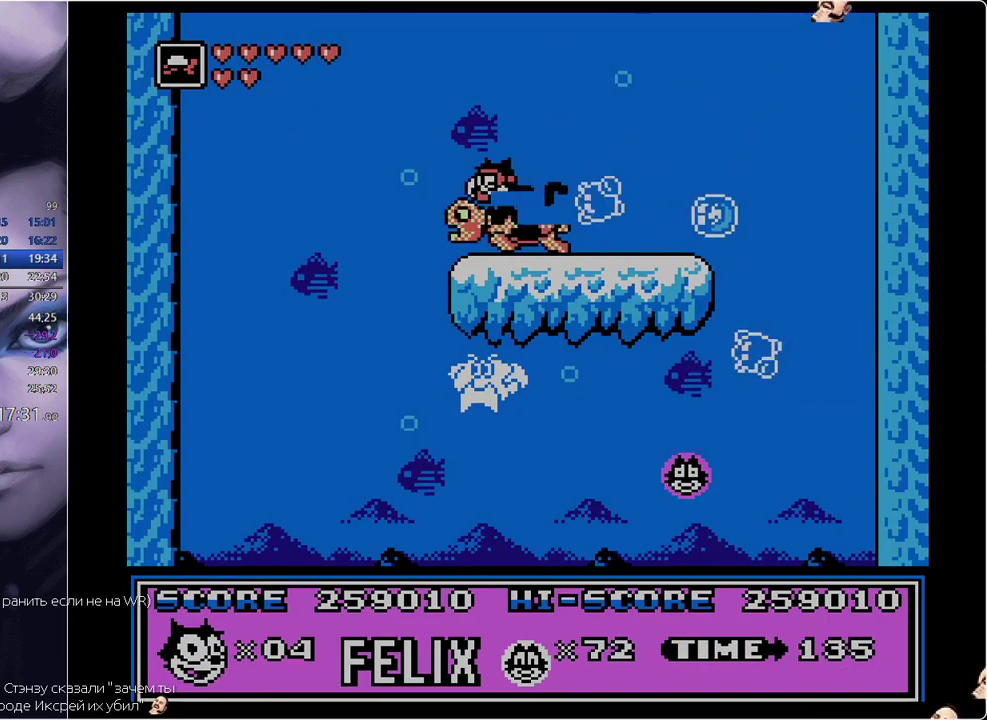
{"buttons": ["B", "DPAD_RIGHT"], "events": [[367, "B", "down"], [468, "DPAD_LEFT", "up"], [468, "DPAD_RIGHT", "down"]]}
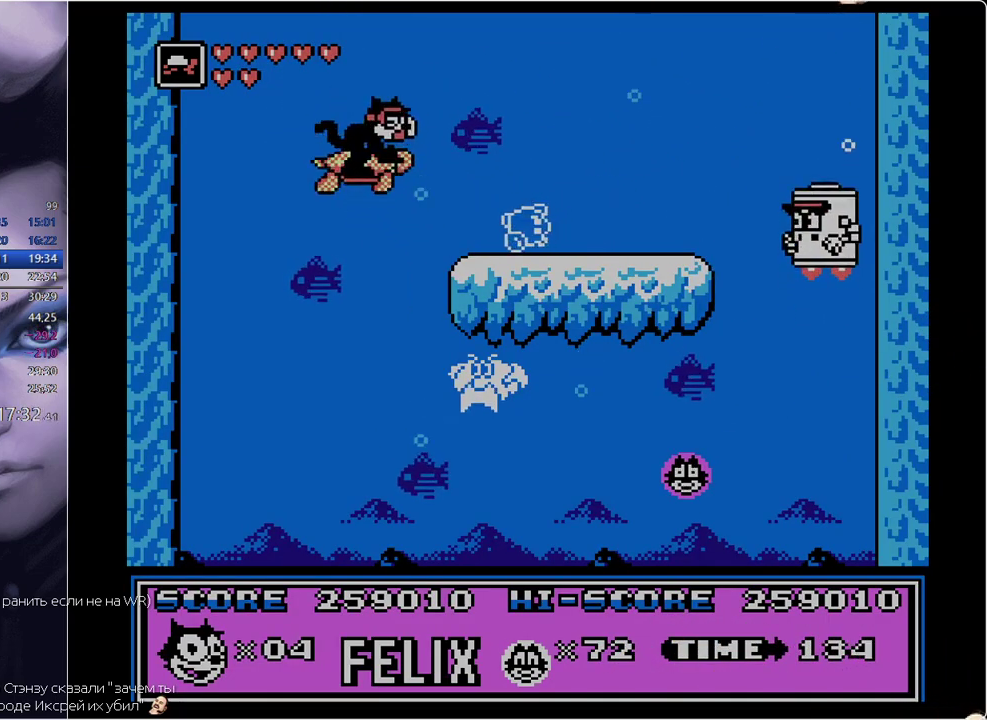
{"buttons": ["A", "DPAD_RIGHT"], "events": [[150, "B", "up"], [434, "A", "down"]]}
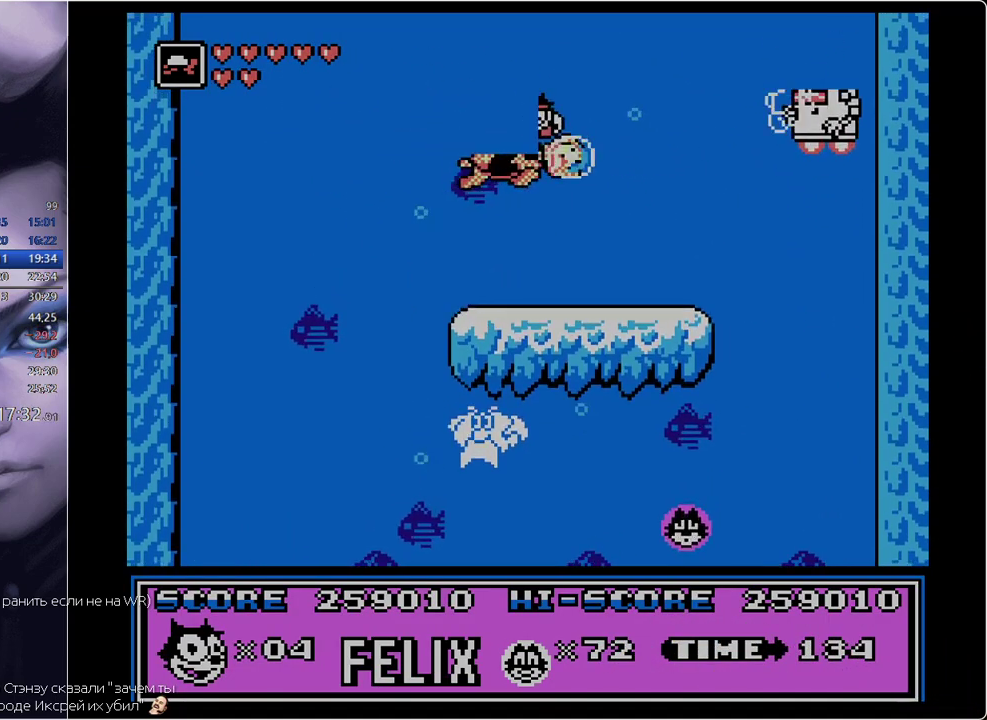
{"buttons": ["DPAD_RIGHT"], "events": [[67, "A", "up"], [117, "DPAD_RIGHT", "up"], [217, "DPAD_LEFT", "down"], [401, "DPAD_LEFT", "up"], [451, "DPAD_RIGHT", "down"]]}
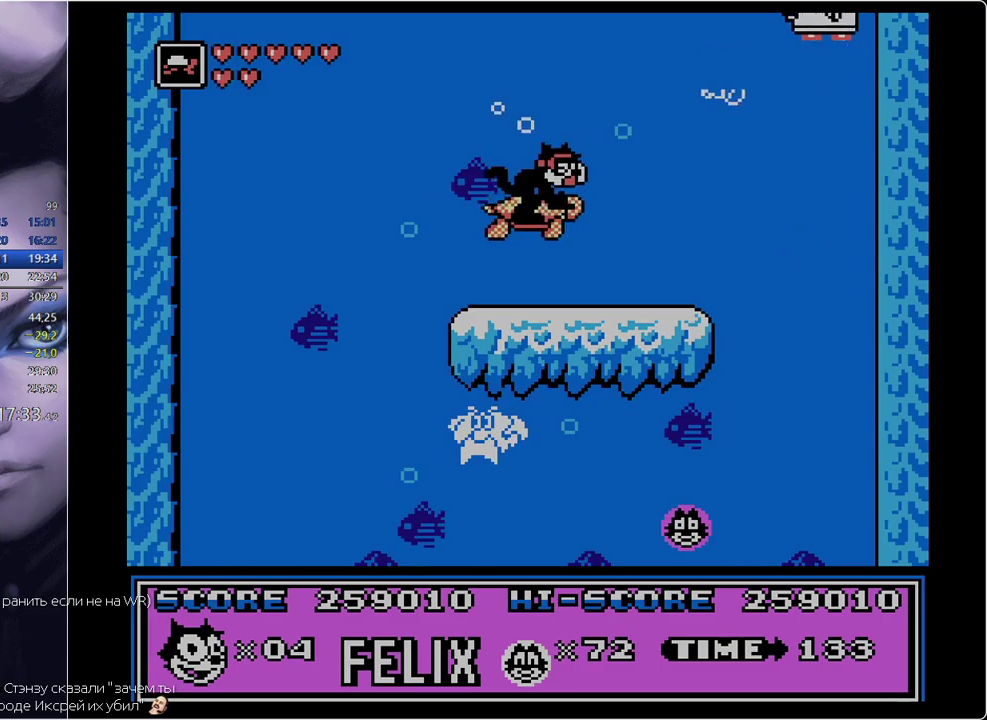
{"buttons": [], "events": [[83, "DPAD_RIGHT", "up"]]}
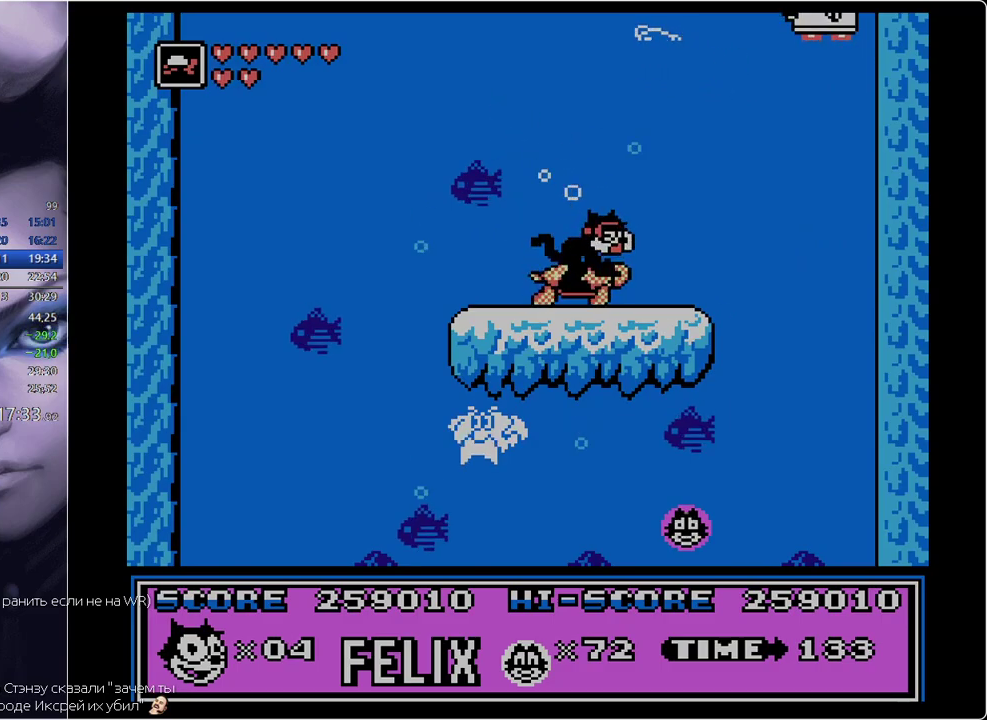
{"buttons": [], "events": []}
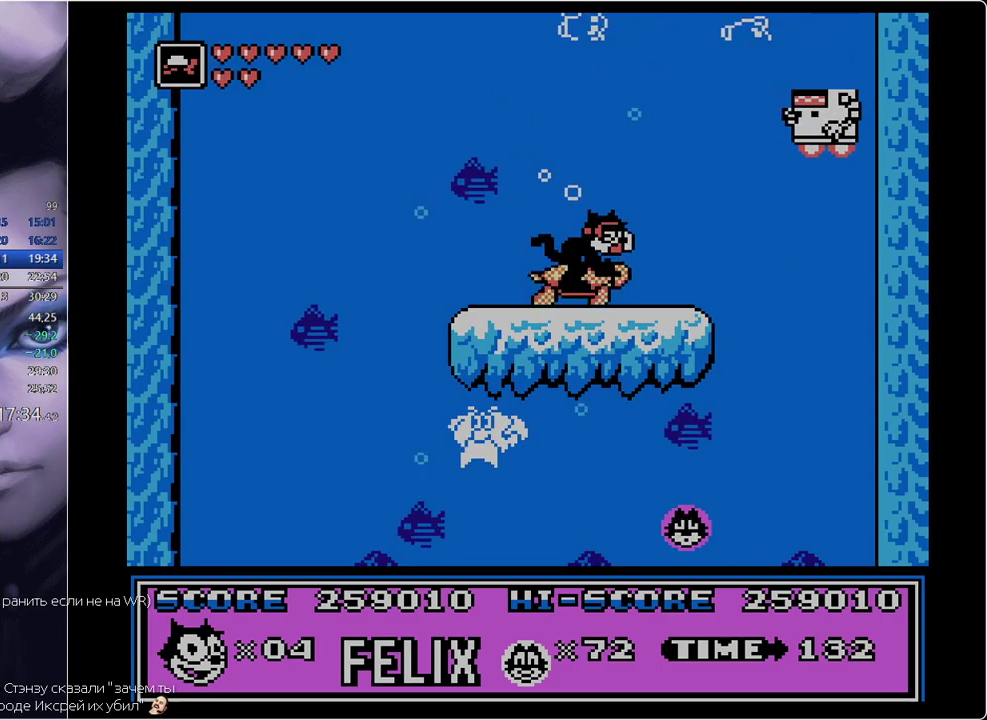
{"buttons": [], "events": [[117, "A", "down"], [350, "A", "up"]]}
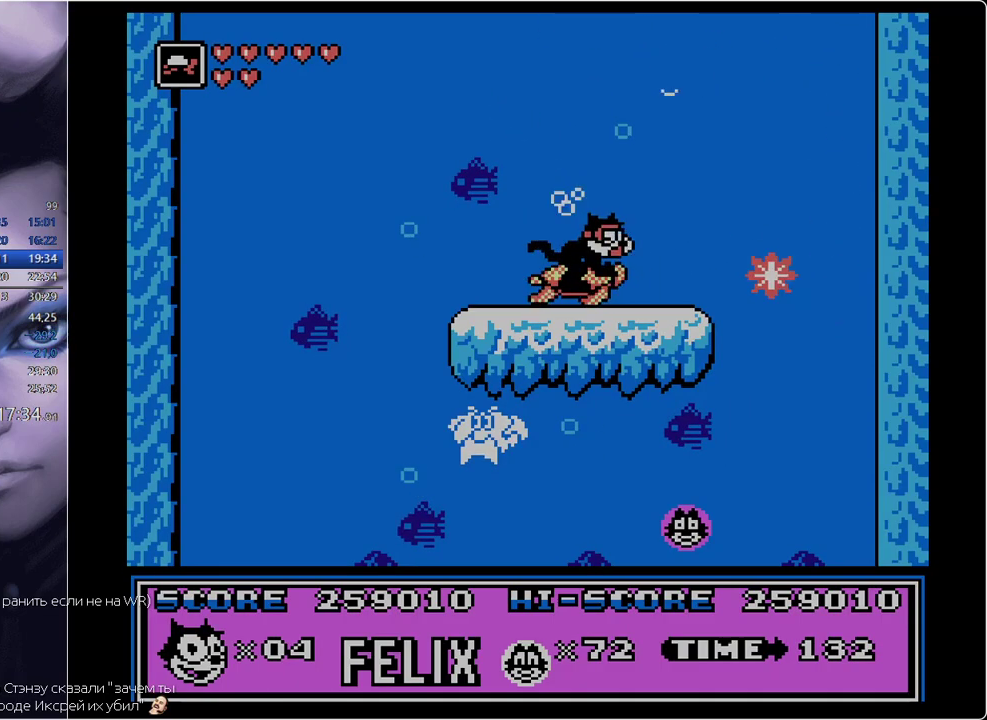
{"buttons": ["DPAD_RIGHT"], "events": [[418, "DPAD_RIGHT", "down"]]}
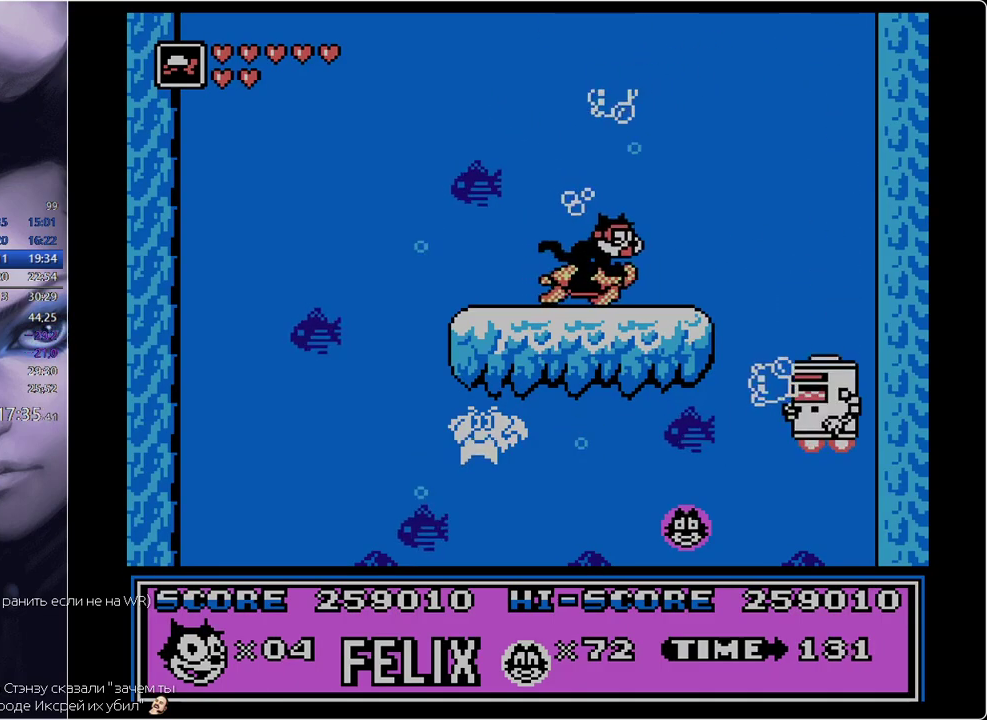
{"buttons": [], "events": [[17, "DPAD_RIGHT", "up"]]}